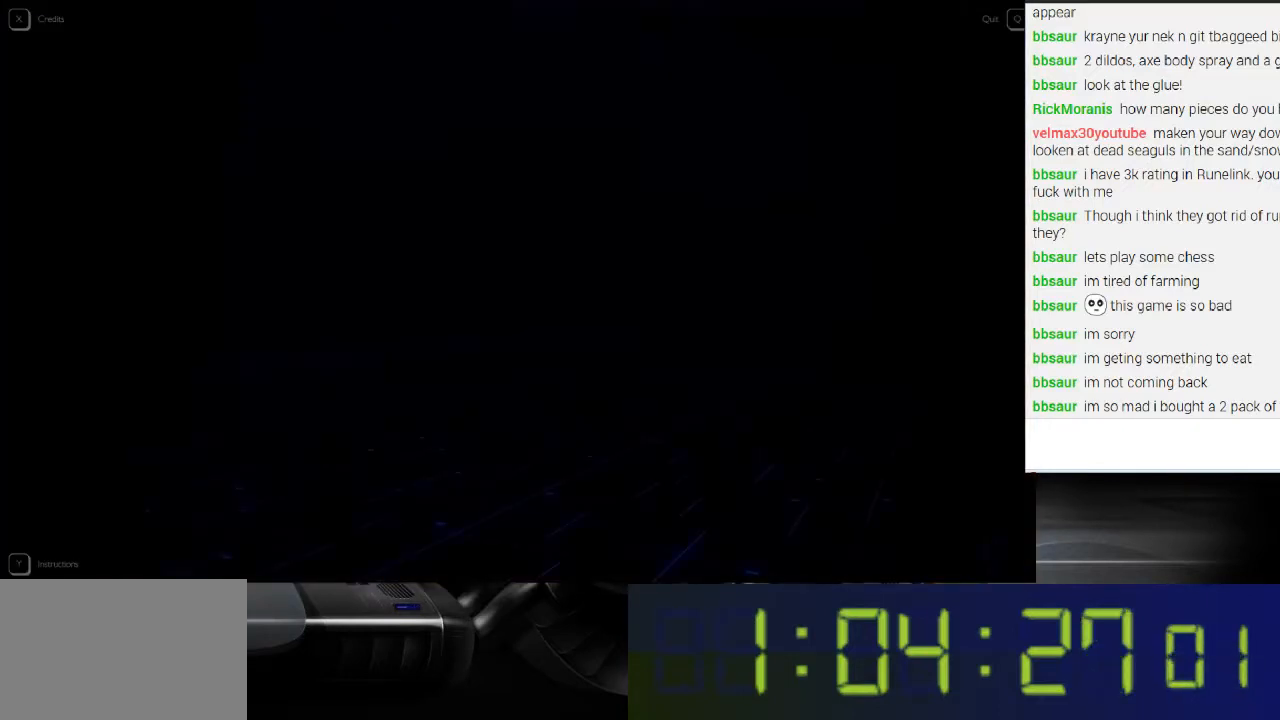
Gameplay with a controller (Xbox layout); each line is a JSON object with the inputs held at the frame after it. "events" lists button and stick changes between this image and that frame as [ms after this image, input, new state], when the widget could be followed in between. Not read: L3 R3.
{"buttons": ["R1"], "left_stick": "center", "right_stick": "left", "events": []}
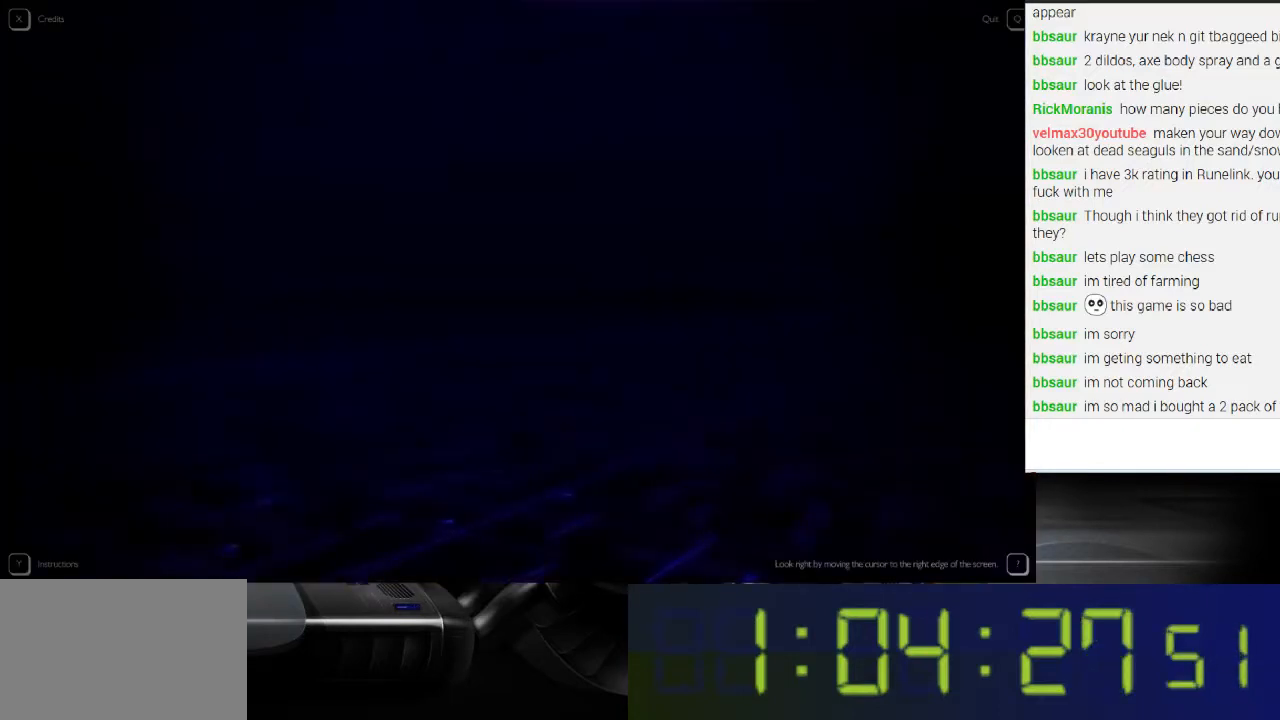
{"buttons": ["R1"], "left_stick": "center", "right_stick": "left", "events": []}
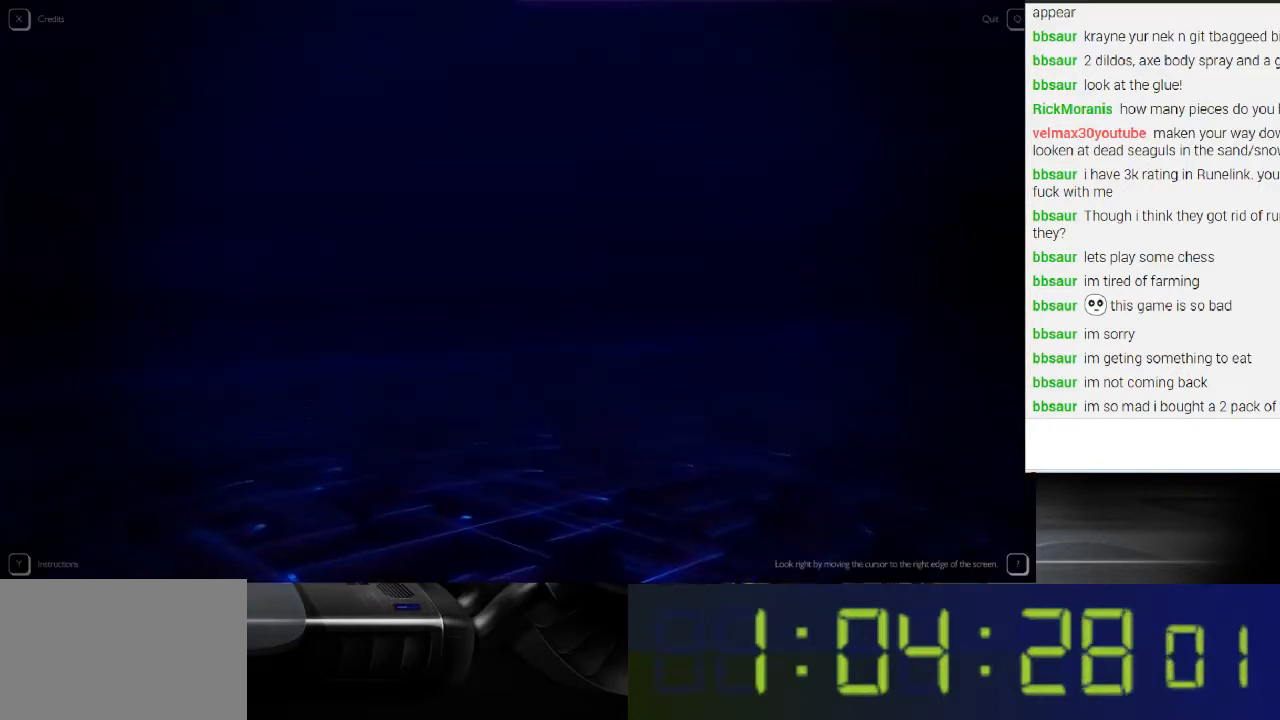
{"buttons": ["R1"], "left_stick": "center", "right_stick": "left", "events": []}
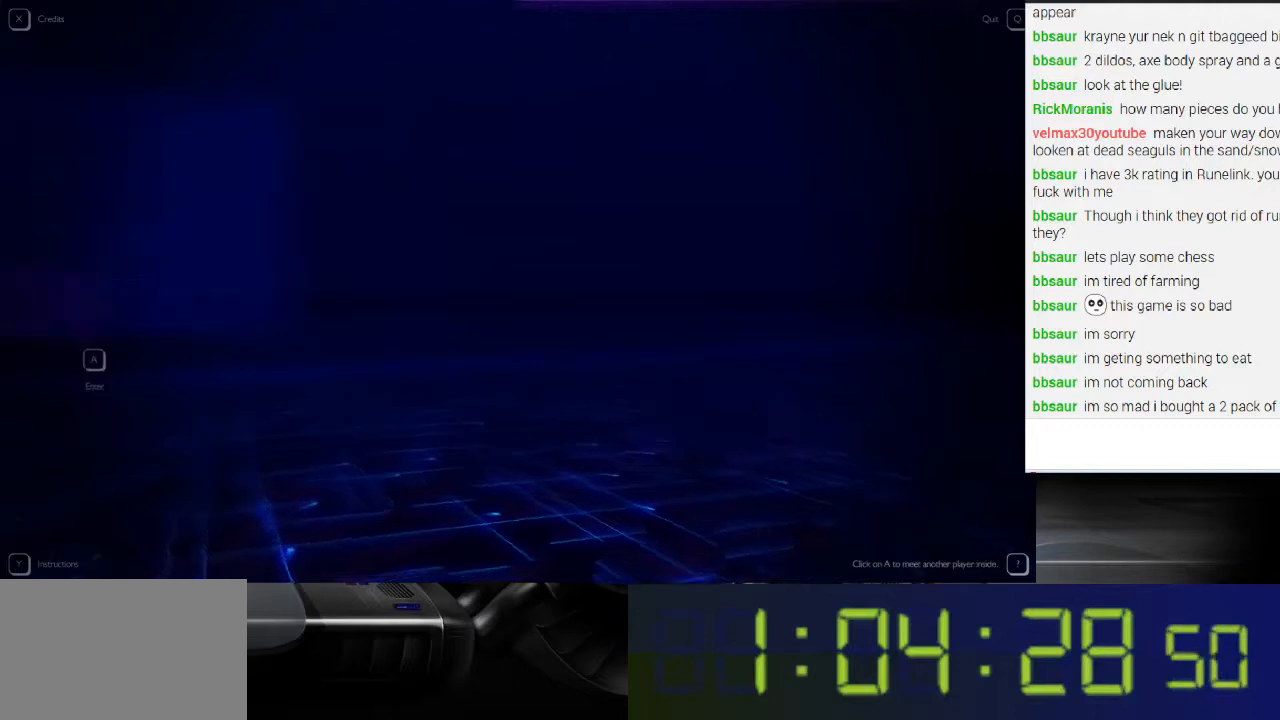
{"buttons": ["R1"], "left_stick": "center", "right_stick": "left", "events": []}
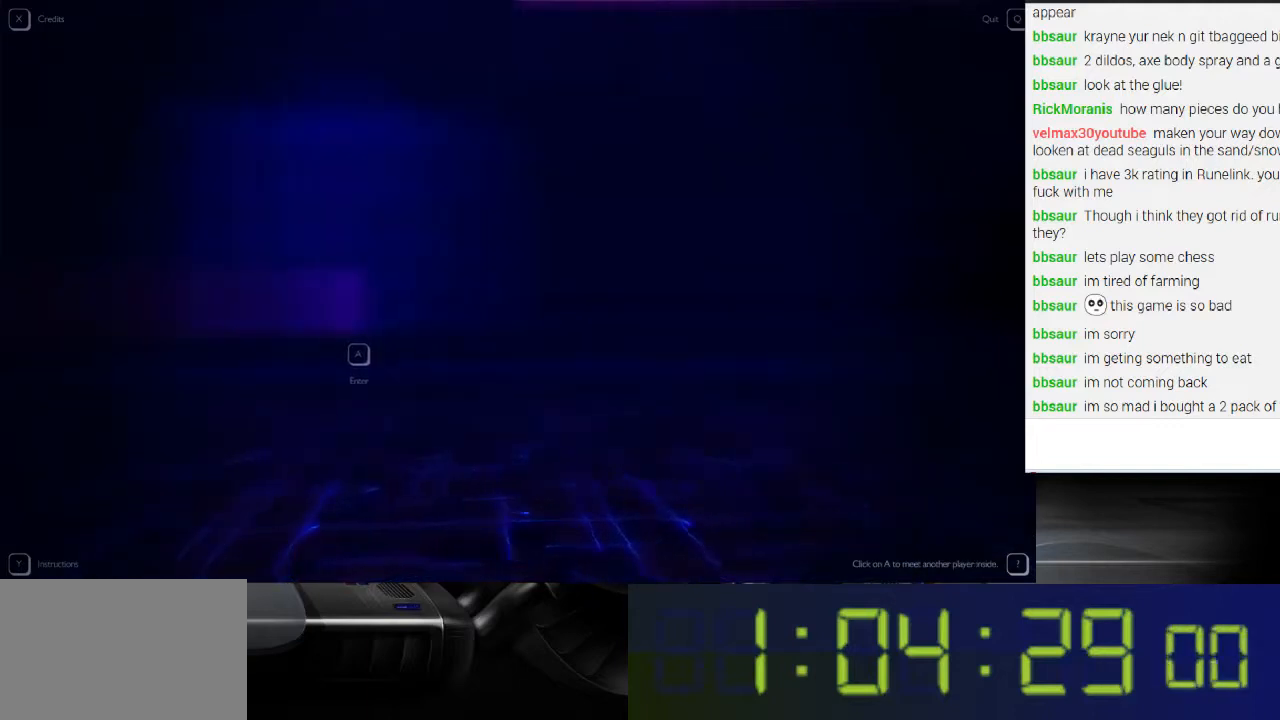
{"buttons": ["R1"], "left_stick": "center", "right_stick": "left", "events": []}
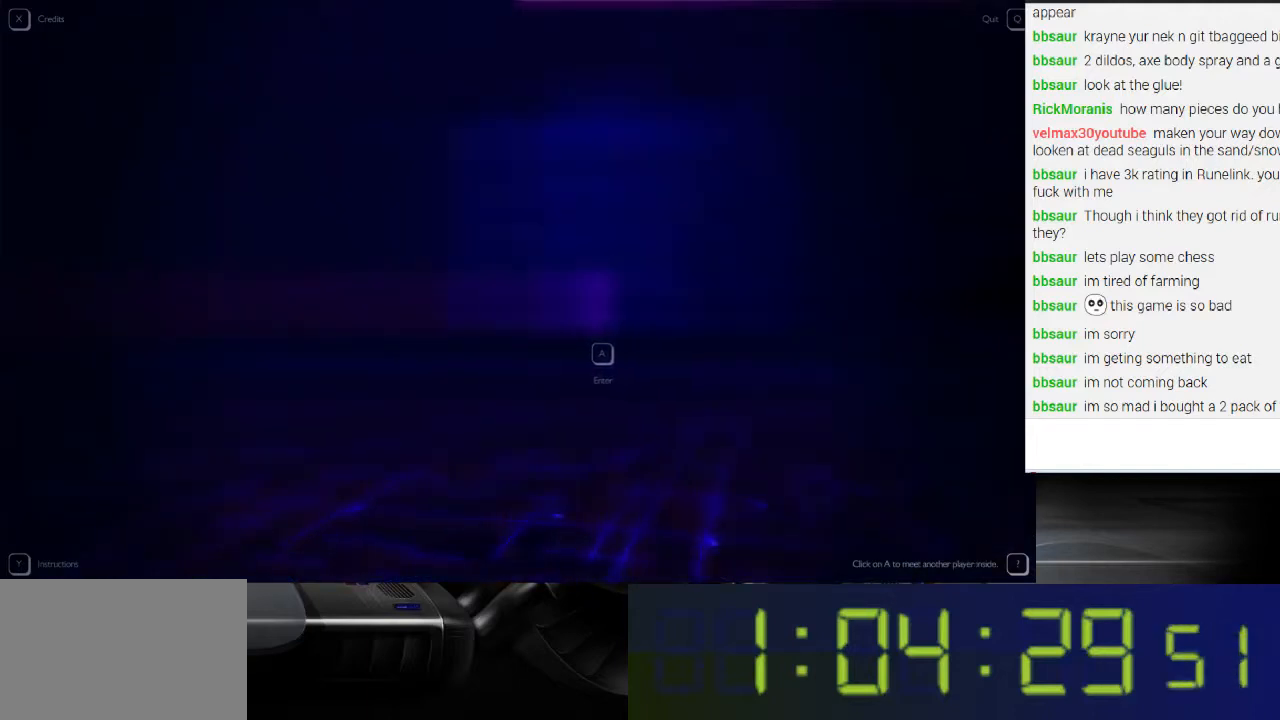
{"buttons": ["R1"], "left_stick": "center", "right_stick": "left", "events": []}
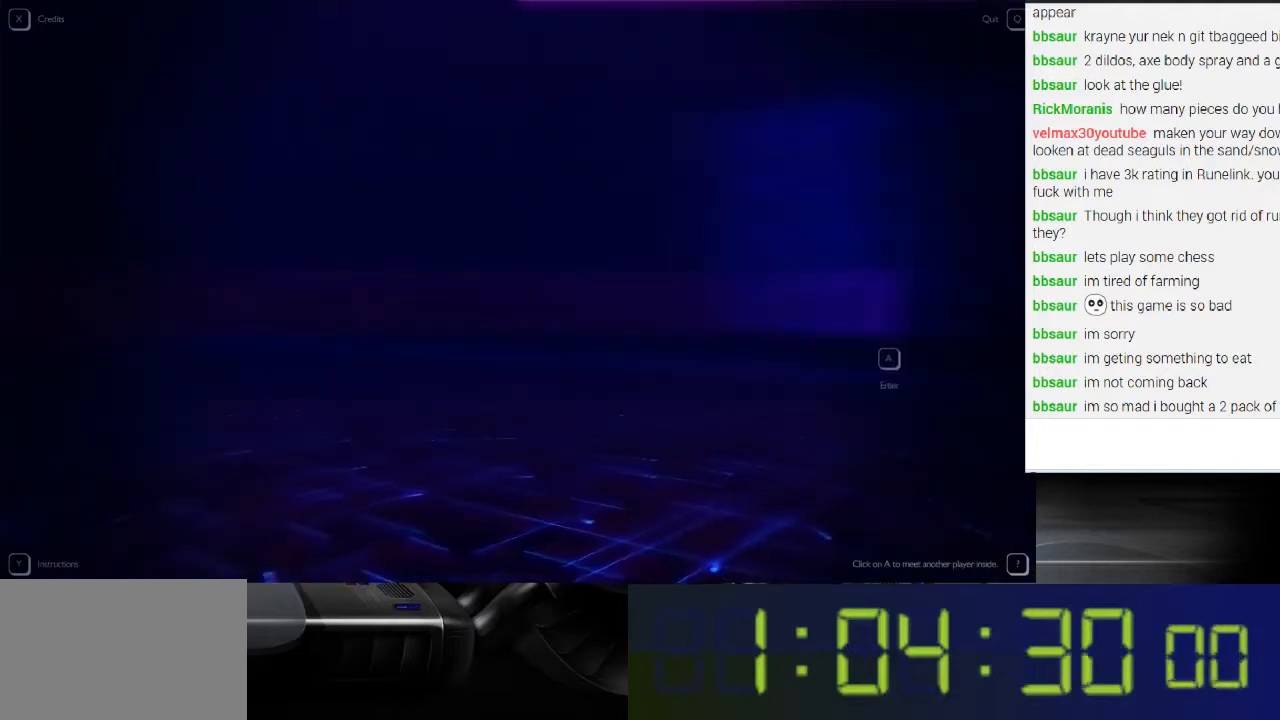
{"buttons": ["R1"], "left_stick": "center", "right_stick": "left", "events": []}
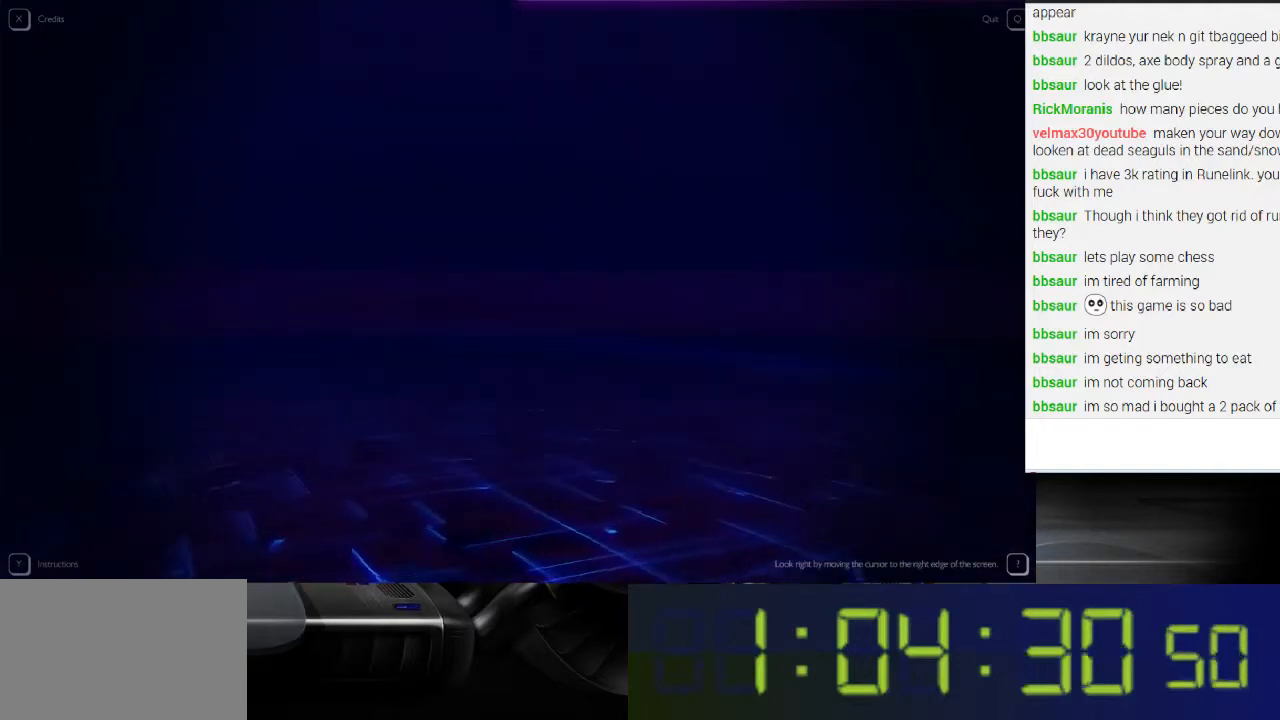
{"buttons": ["R1"], "left_stick": "center", "right_stick": "left", "events": []}
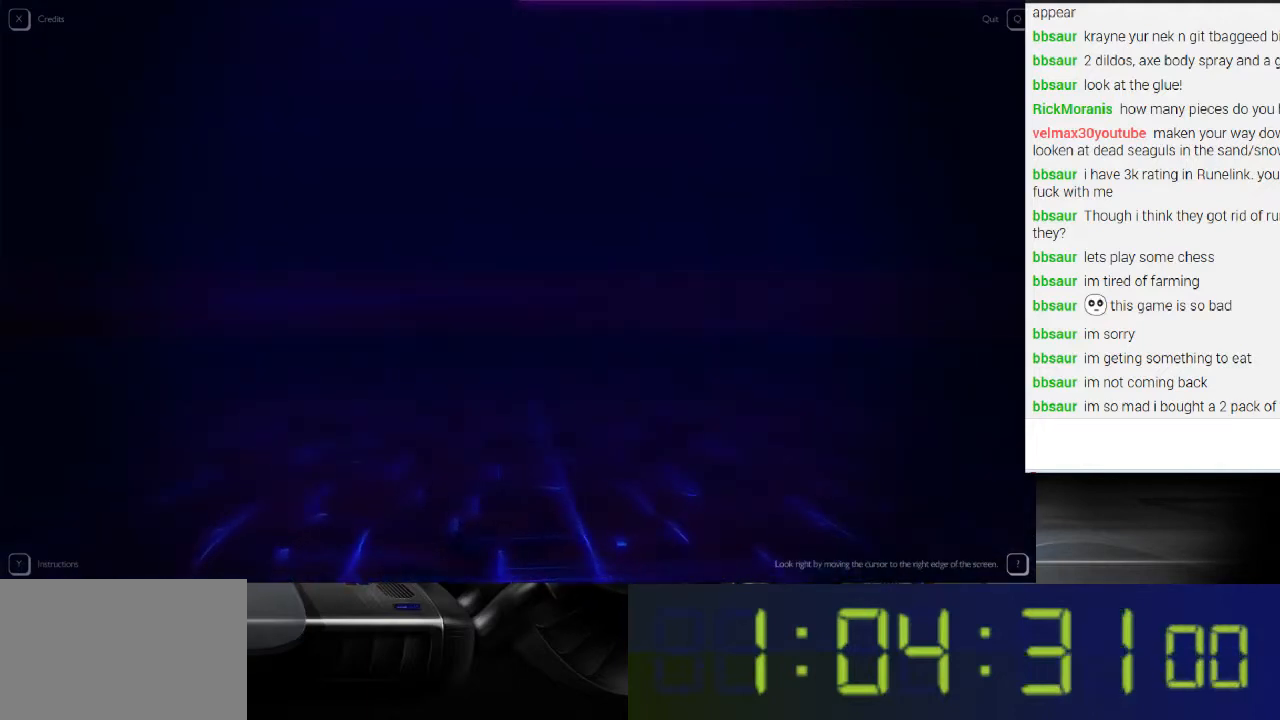
{"buttons": ["R1"], "left_stick": "center", "right_stick": "left", "events": []}
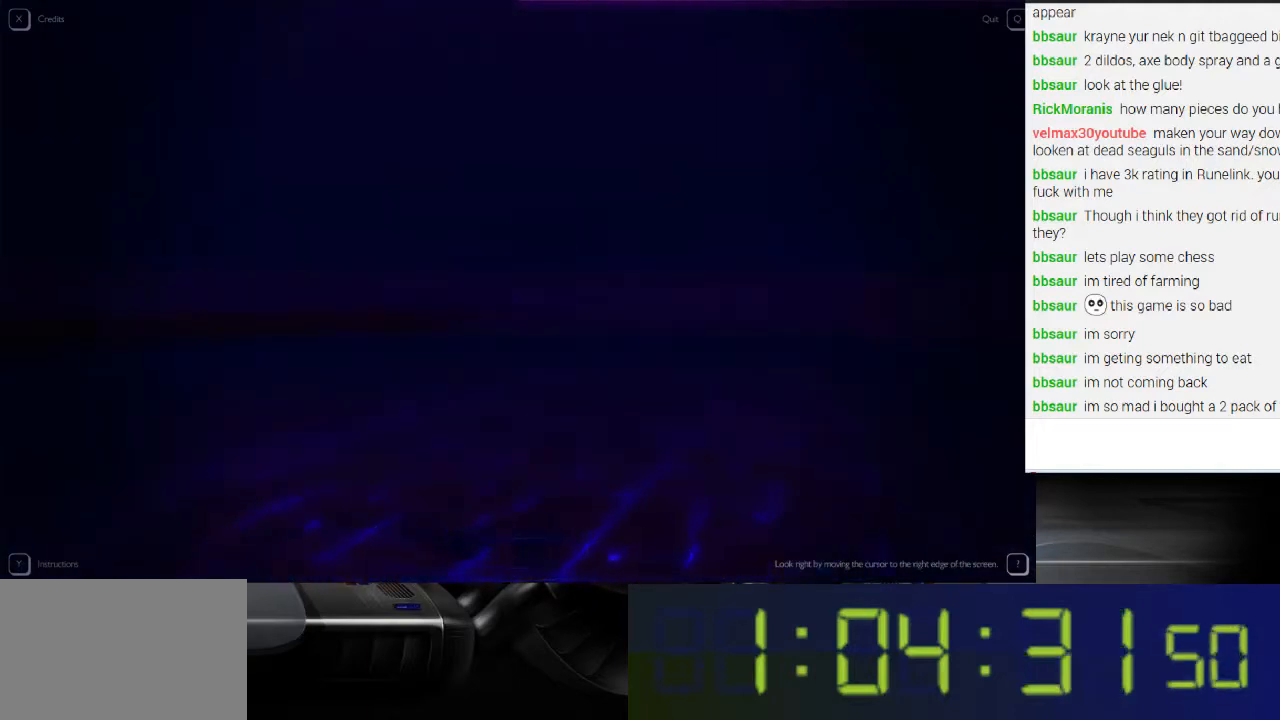
{"buttons": ["R1"], "left_stick": "center", "right_stick": "left", "events": []}
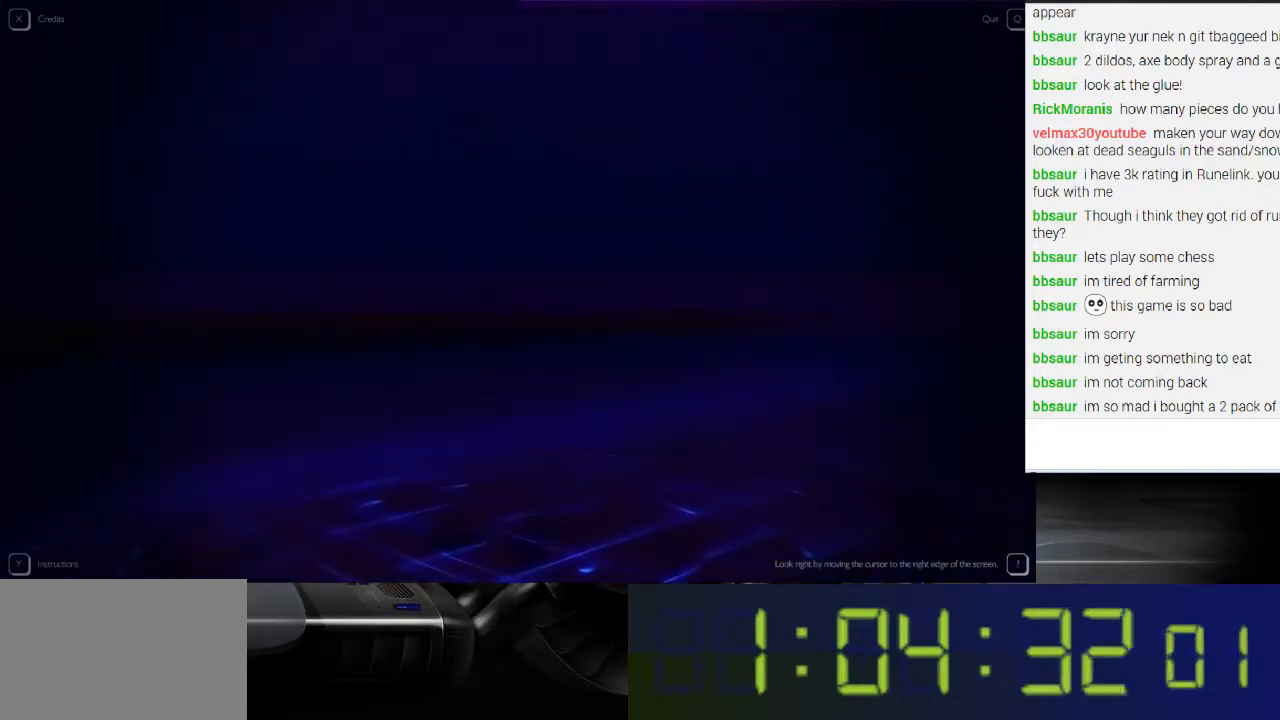
{"buttons": ["R1"], "left_stick": "center", "right_stick": "left", "events": []}
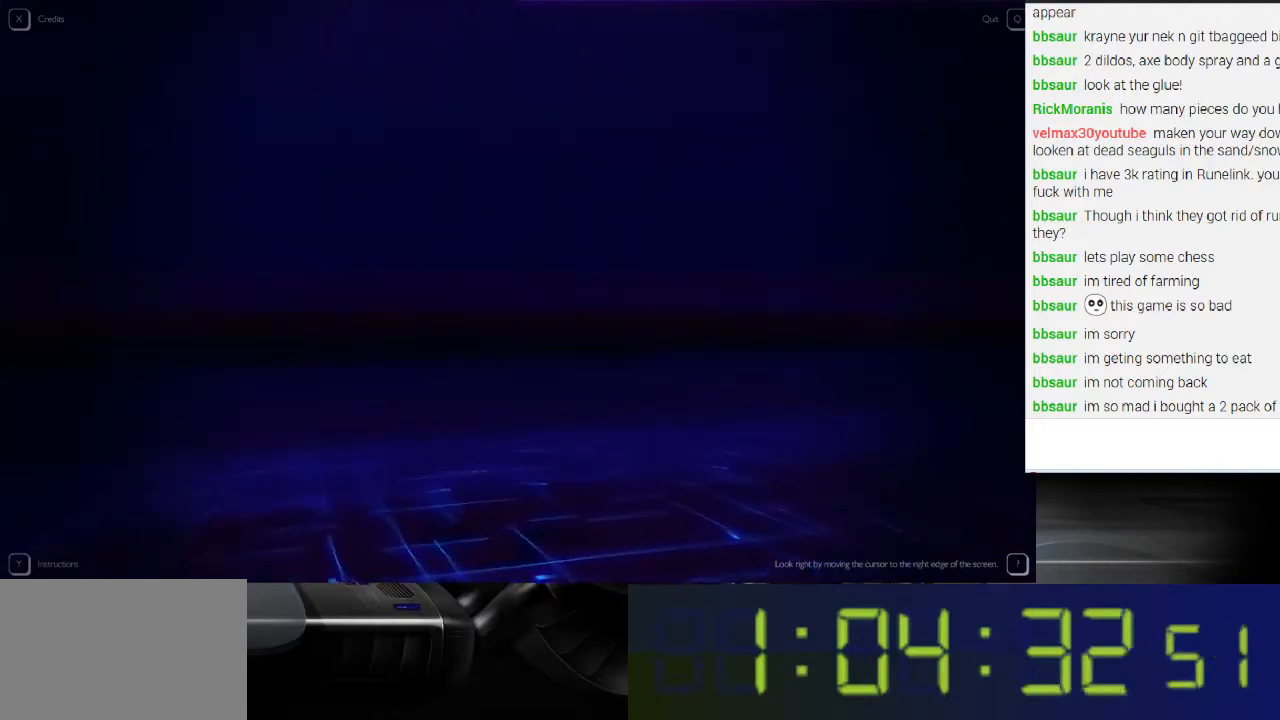
{"buttons": ["R1"], "left_stick": "center", "right_stick": "left", "events": []}
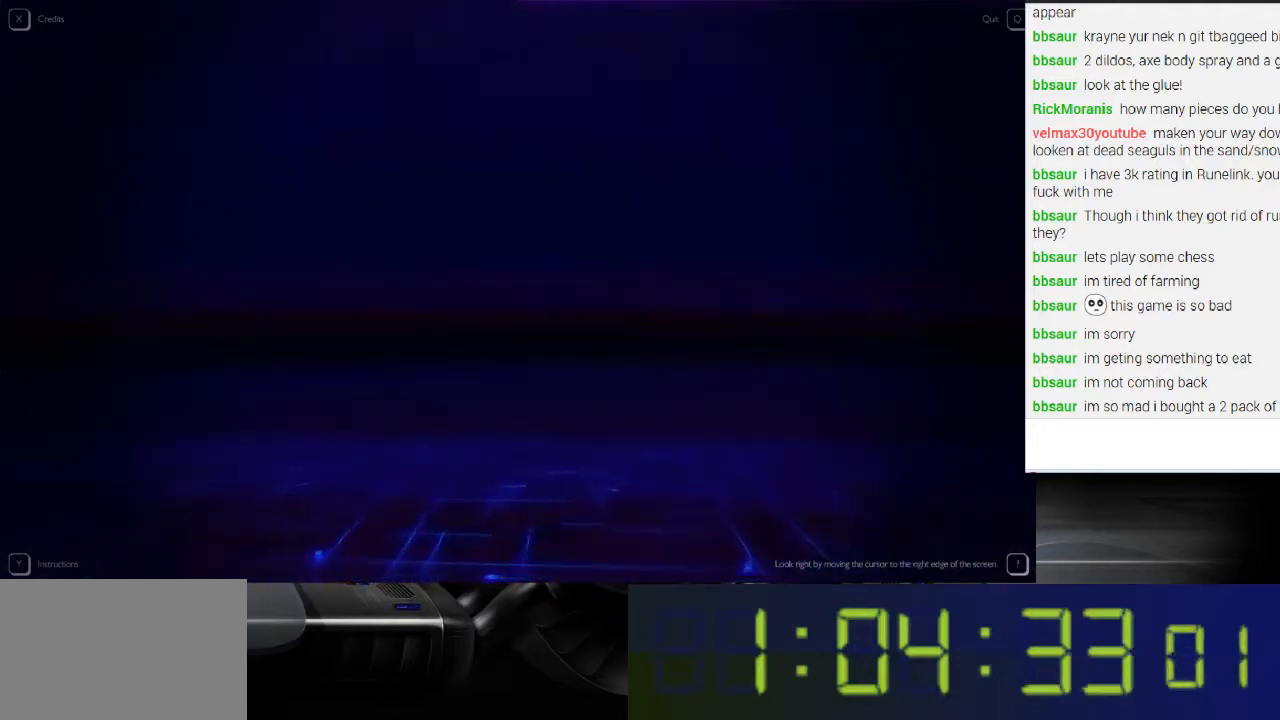
{"buttons": ["R1"], "left_stick": "center", "right_stick": "left", "events": []}
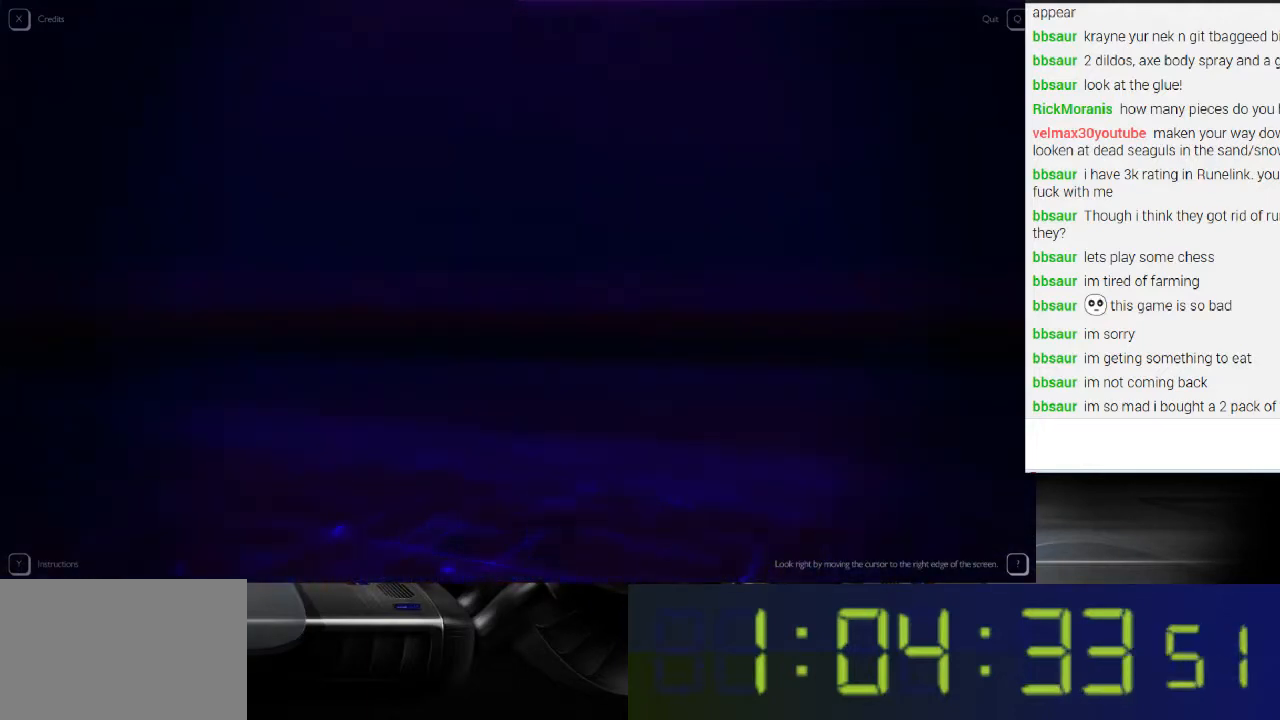
{"buttons": ["R1"], "left_stick": "center", "right_stick": "left", "events": []}
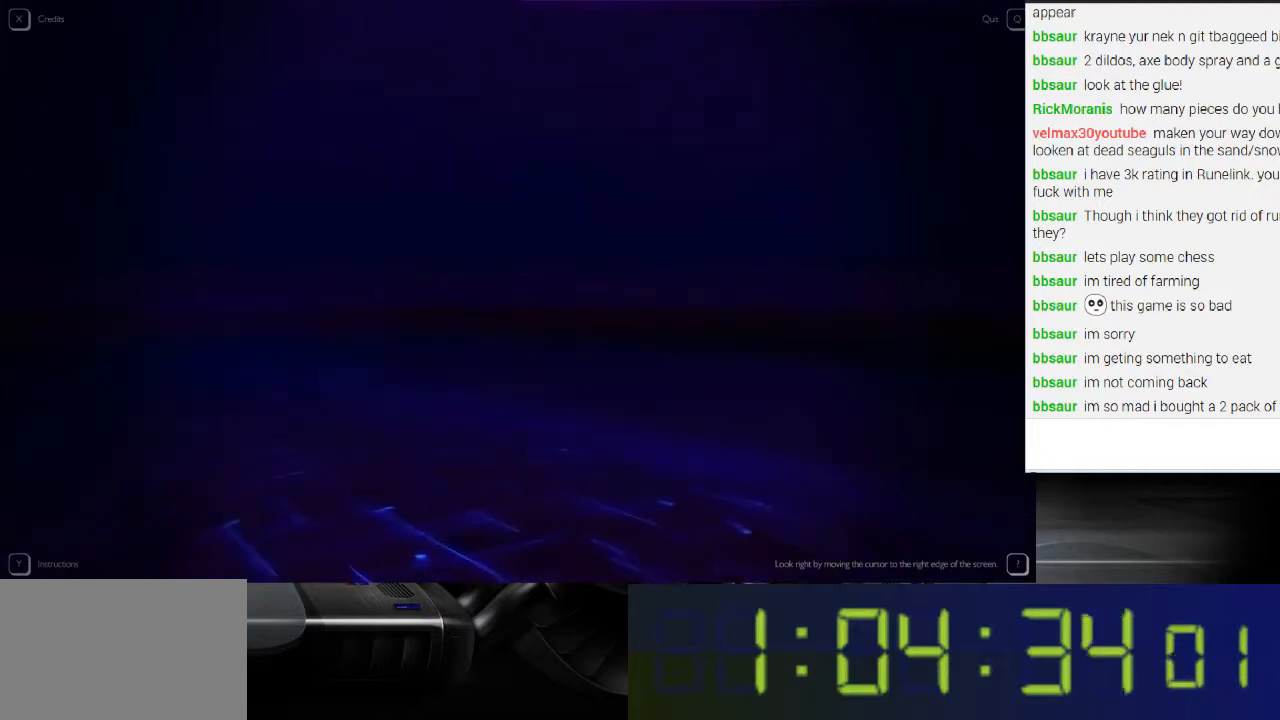
{"buttons": ["R1"], "left_stick": "center", "right_stick": "left", "events": []}
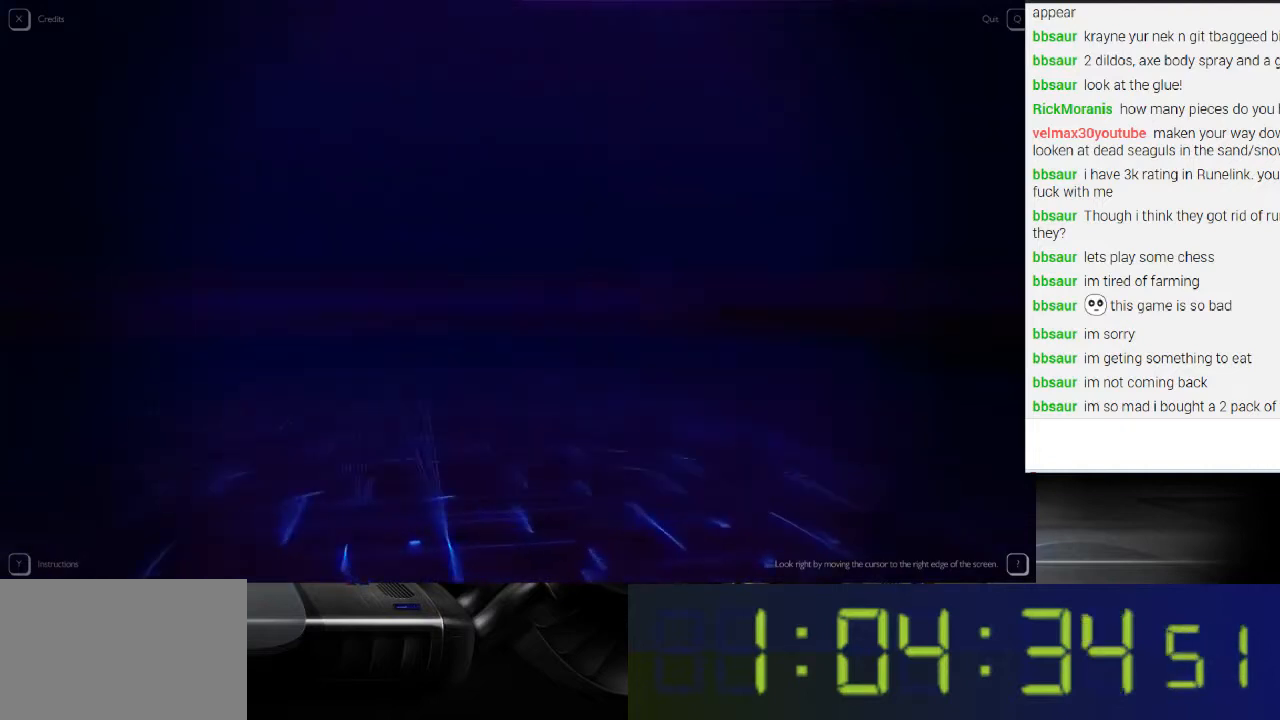
{"buttons": ["R1"], "left_stick": "center", "right_stick": "left", "events": []}
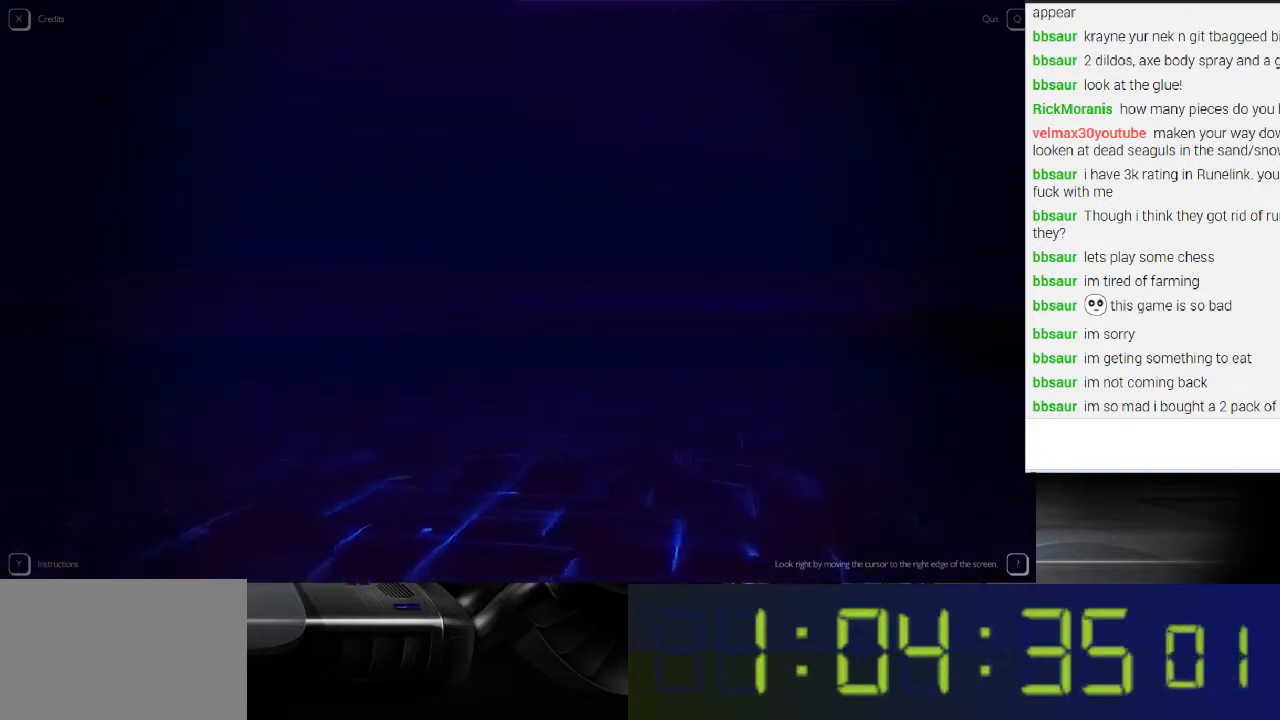
{"buttons": ["R1"], "left_stick": "center", "right_stick": "left", "events": []}
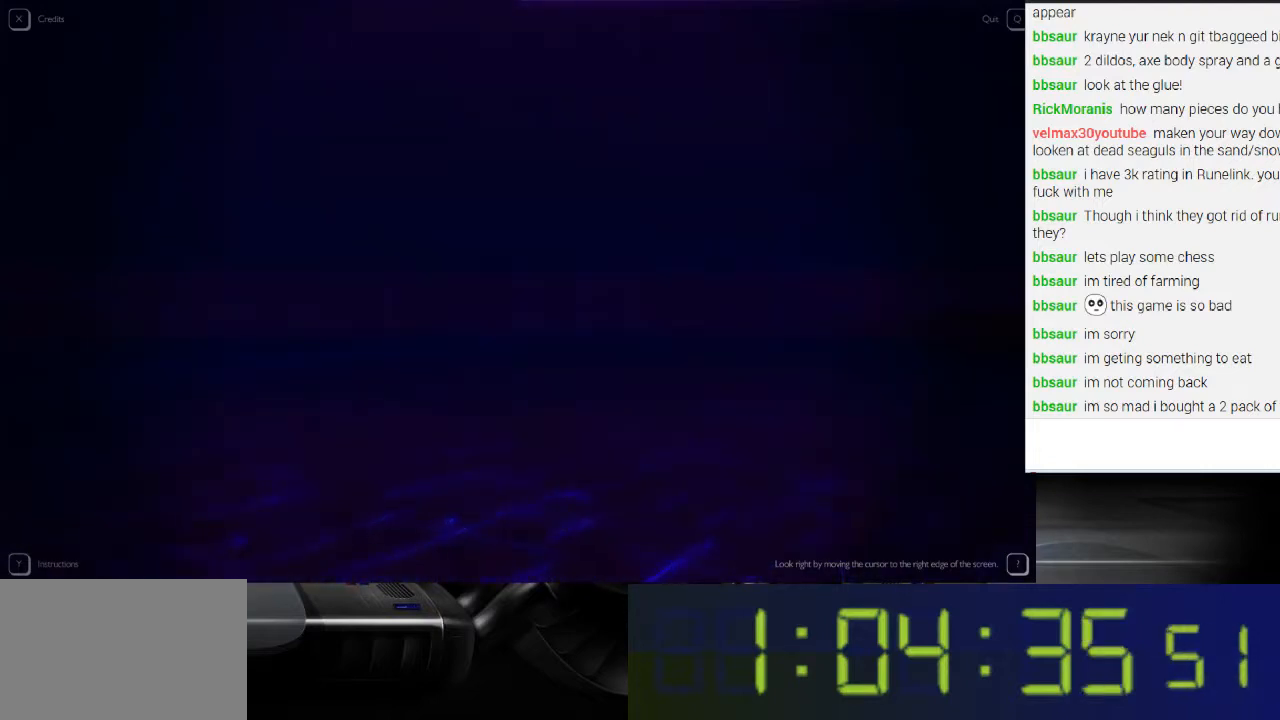
{"buttons": ["R1"], "left_stick": "center", "right_stick": "left", "events": []}
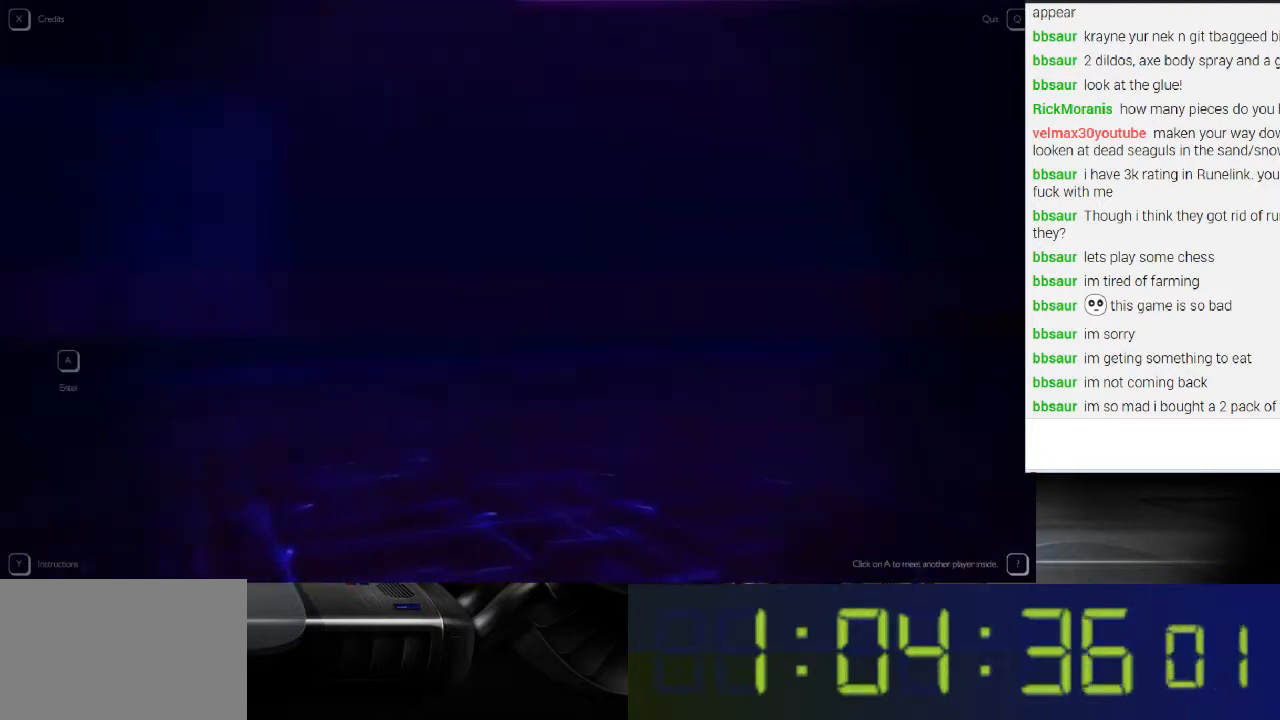
{"buttons": ["R1"], "left_stick": "center", "right_stick": "center", "events": [[433, "right_stick", "center"]]}
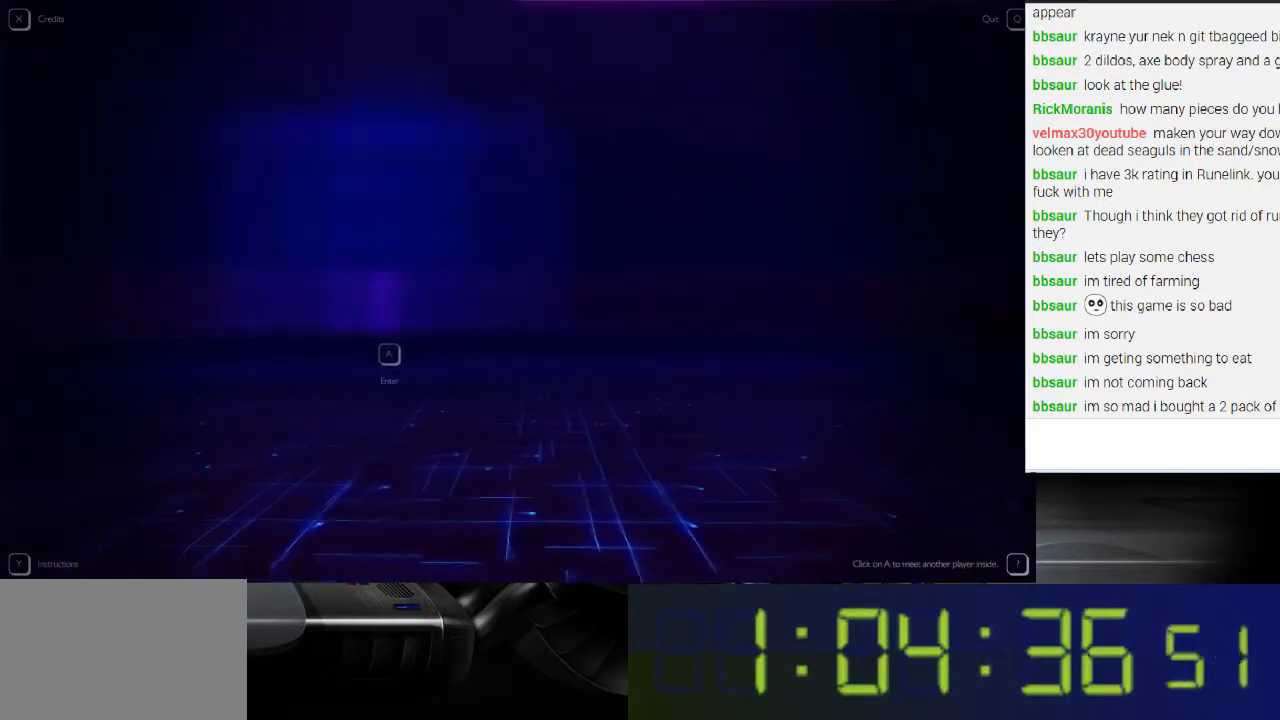
{"buttons": ["R1"], "left_stick": "center", "right_stick": "center", "events": [[300, "A", "down"], [467, "A", "up"]]}
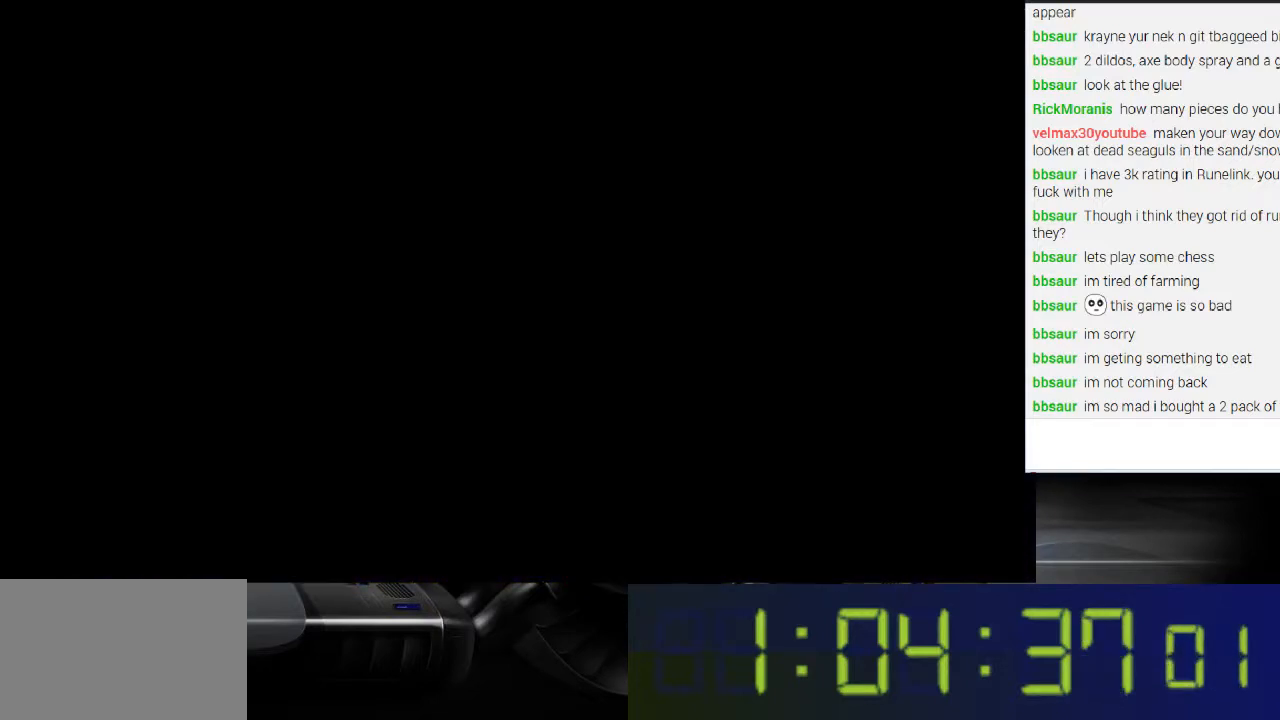
{"buttons": ["R1"], "left_stick": "center", "right_stick": "center", "events": []}
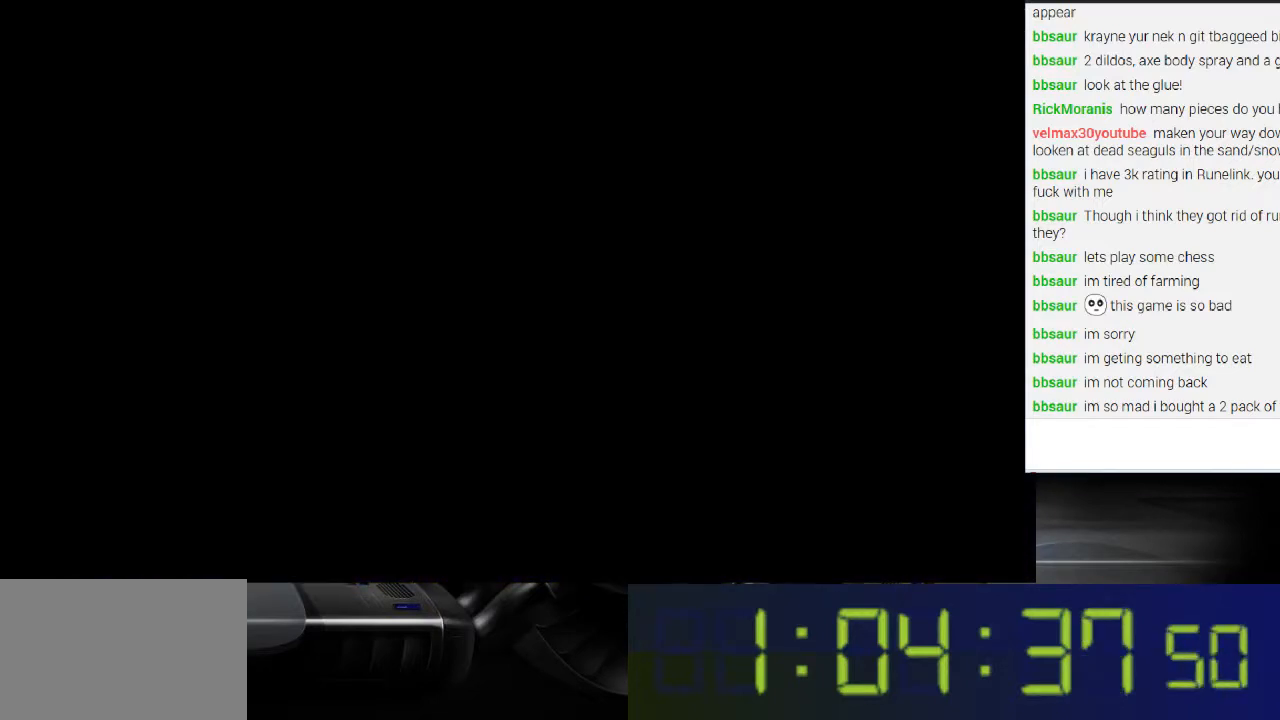
{"buttons": [], "left_stick": "center", "right_stick": "center", "events": [[433, "R1", "up"]]}